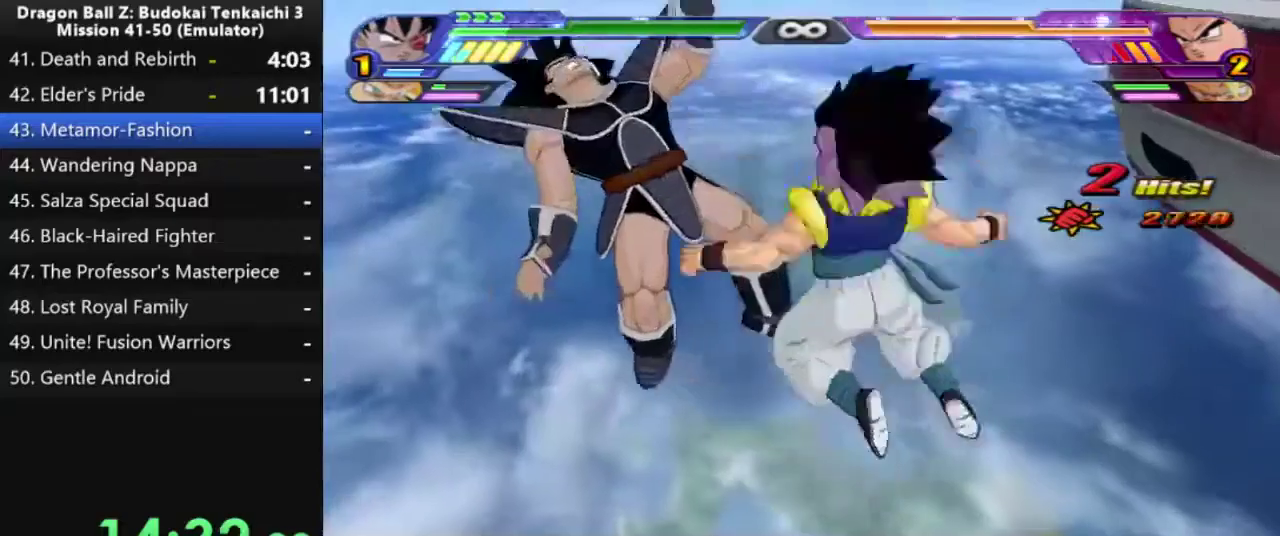
Gameplay with a controller (PlayStation layout); each line is a JSON object with the inputs held at the frame after it. "events" lists button and stick changes between this image and that frame as [ms after this image, input, new state], when the widget could be followed in between.
{"buttons": [], "left_stick": "center", "right_stick": "center", "events": [[33, "CIRCLE", "down"], [333, "CIRCLE", "up"]]}
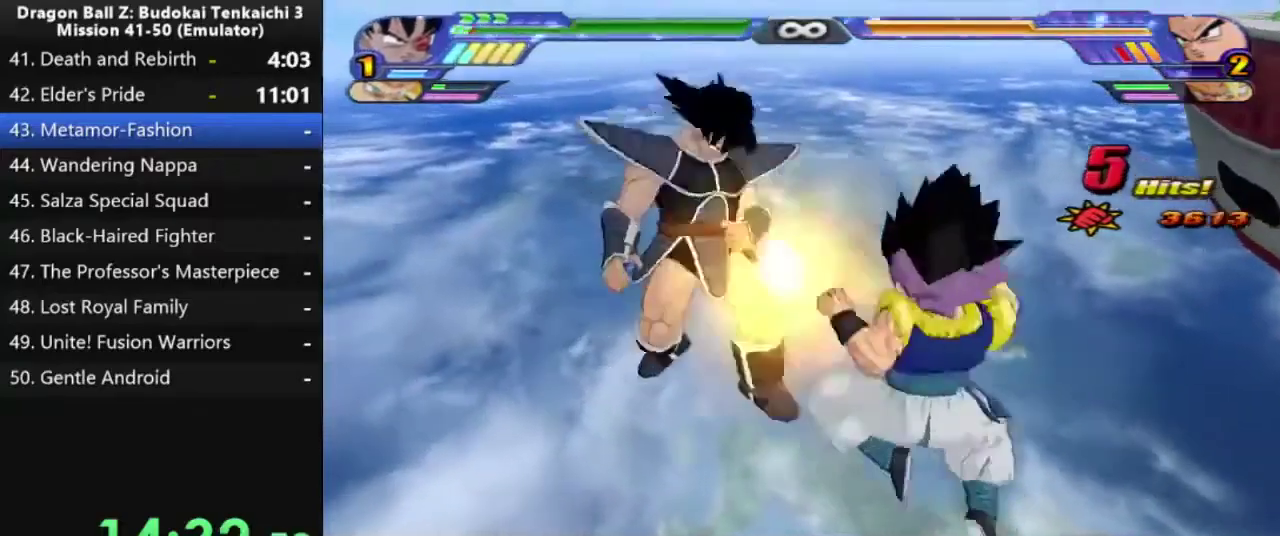
{"buttons": [], "left_stick": "center", "right_stick": "center", "events": []}
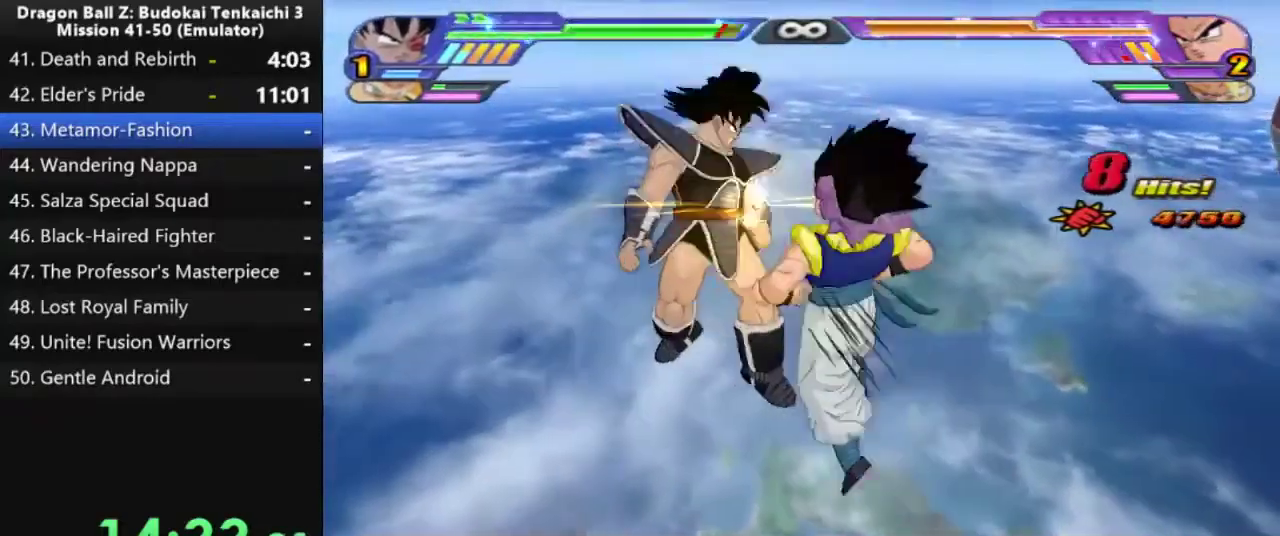
{"buttons": [], "left_stick": "center", "right_stick": "center", "events": [[200, "TRIANGLE", "down"], [300, "TRIANGLE", "up"], [400, "TRIANGLE", "down"], [483, "TRIANGLE", "up"]]}
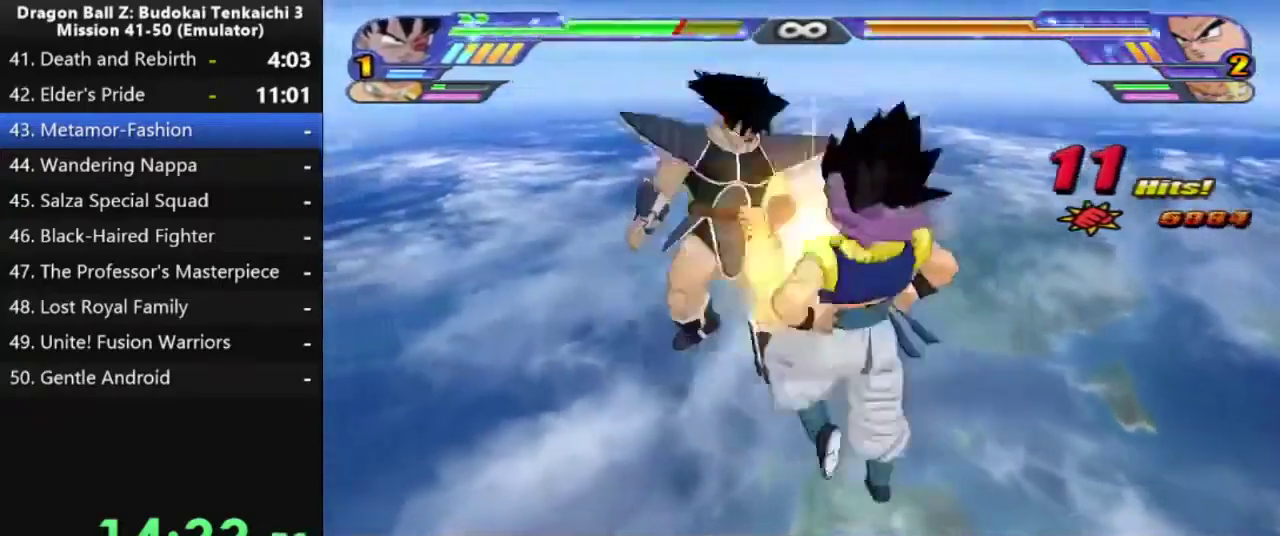
{"buttons": ["TRIANGLE"], "left_stick": "center", "right_stick": "center", "events": [[83, "TRIANGLE", "down"], [183, "TRIANGLE", "up"], [267, "TRIANGLE", "down"]]}
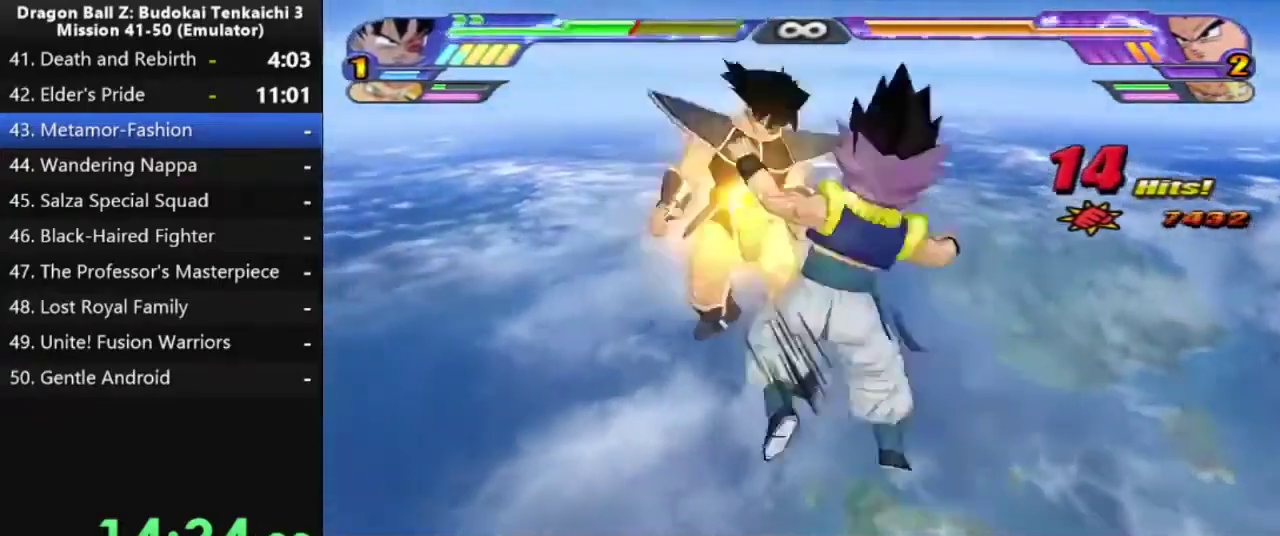
{"buttons": [], "left_stick": "up", "right_stick": "center", "events": [[83, "TRIANGLE", "up"], [167, "CIRCLE", "down"], [200, "left_stick", "up"], [317, "CIRCLE", "up"], [400, "CIRCLE", "down"], [467, "CIRCLE", "up"]]}
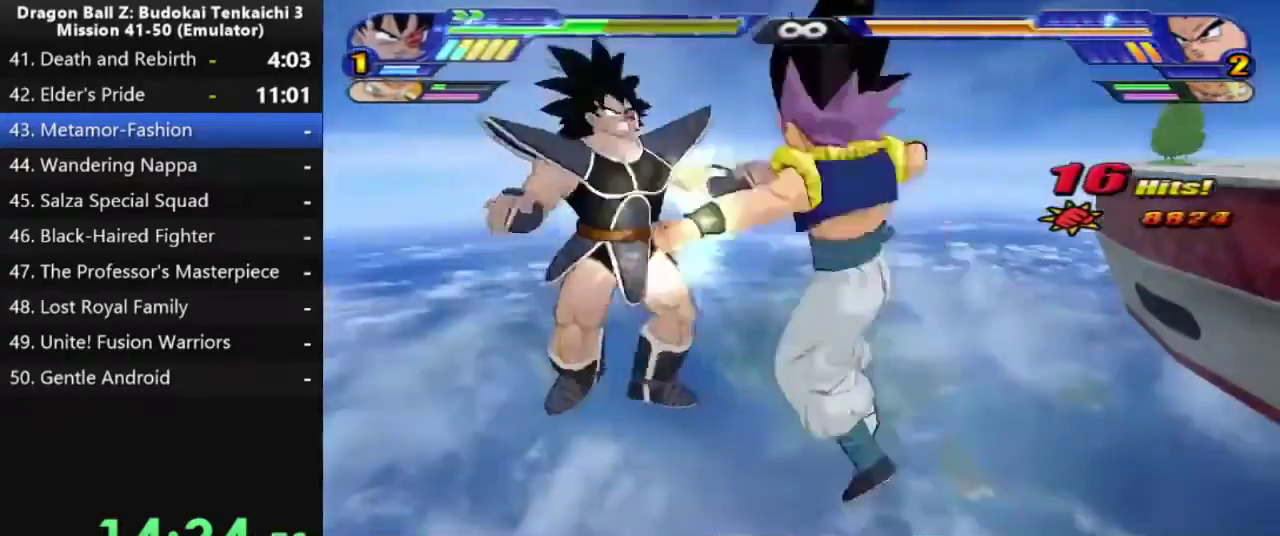
{"buttons": [], "left_stick": "up", "right_stick": "center", "events": [[67, "CIRCLE", "down"], [133, "CIRCLE", "up"], [217, "CIRCLE", "down"], [317, "CIRCLE", "up"], [400, "CIRCLE", "down"], [500, "CIRCLE", "up"]]}
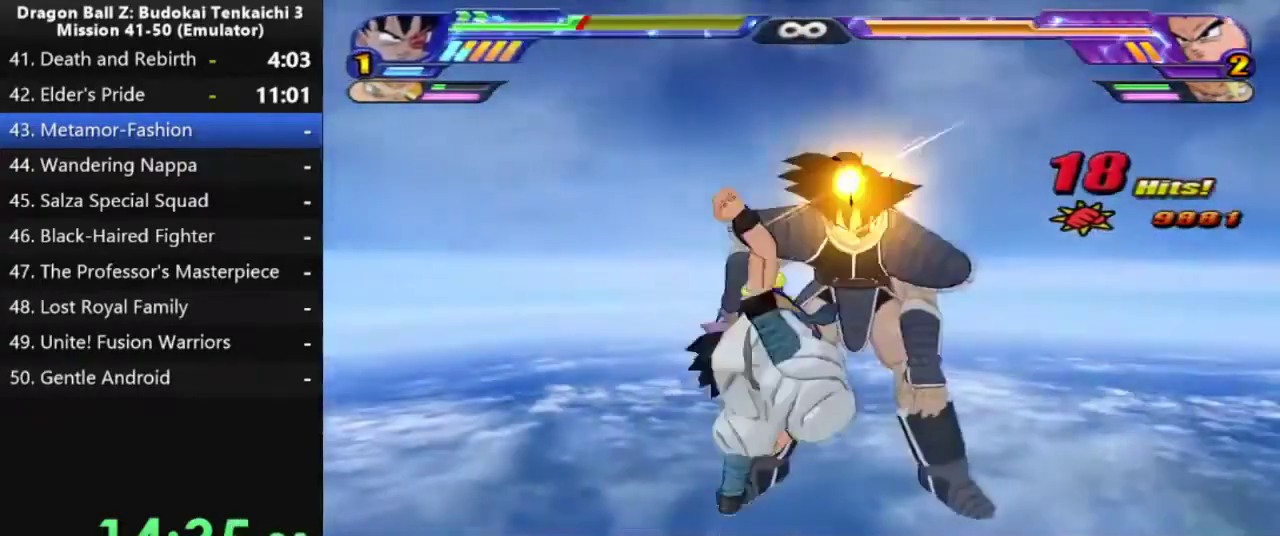
{"buttons": [], "left_stick": "up", "right_stick": "center", "events": [[67, "CIRCLE", "down"], [167, "CIRCLE", "up"], [283, "CIRCLE", "down"], [333, "CIRCLE", "up"], [417, "CIRCLE", "down"], [500, "CIRCLE", "up"]]}
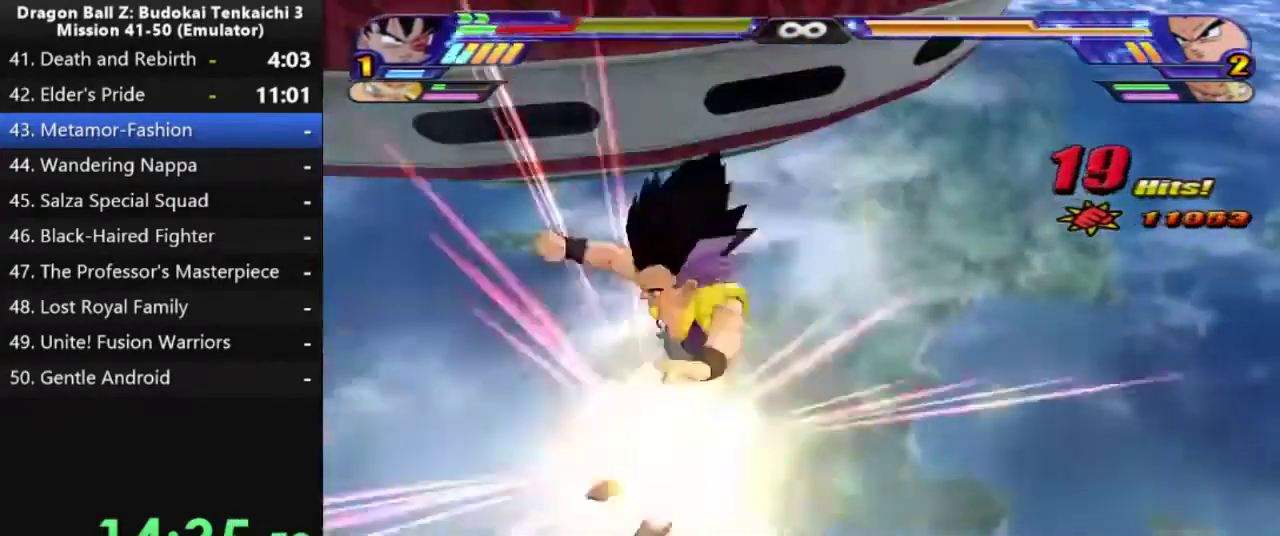
{"buttons": ["CIRCLE"], "left_stick": "up", "right_stick": "center", "events": [[100, "CIRCLE", "down"]]}
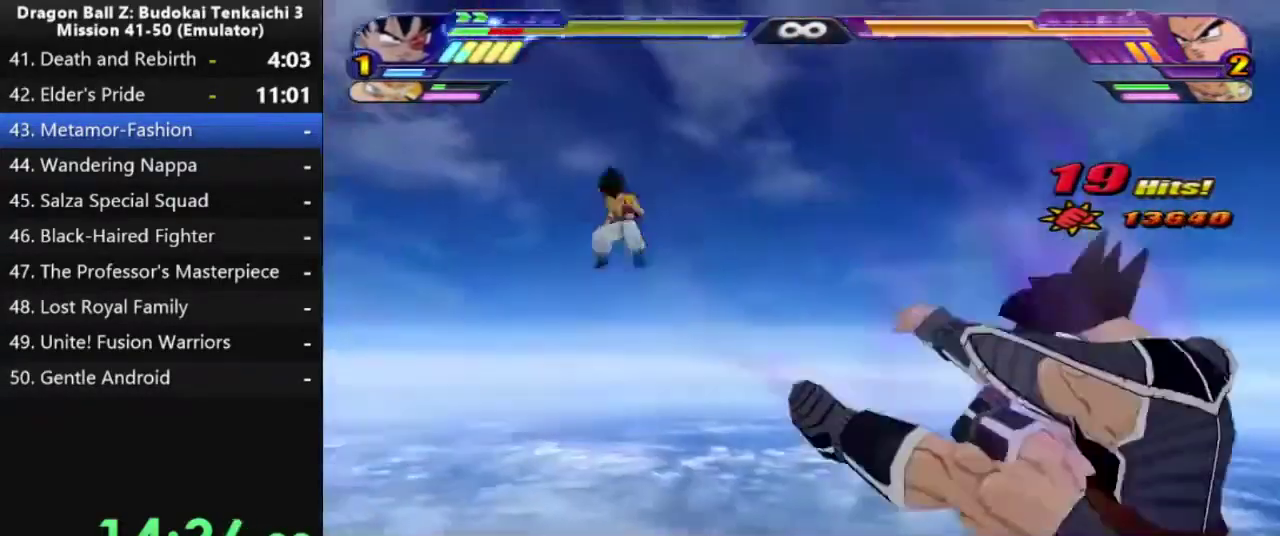
{"buttons": ["CIRCLE"], "left_stick": "up", "right_stick": "center", "events": [[367, "CIRCLE", "up"], [483, "CIRCLE", "down"]]}
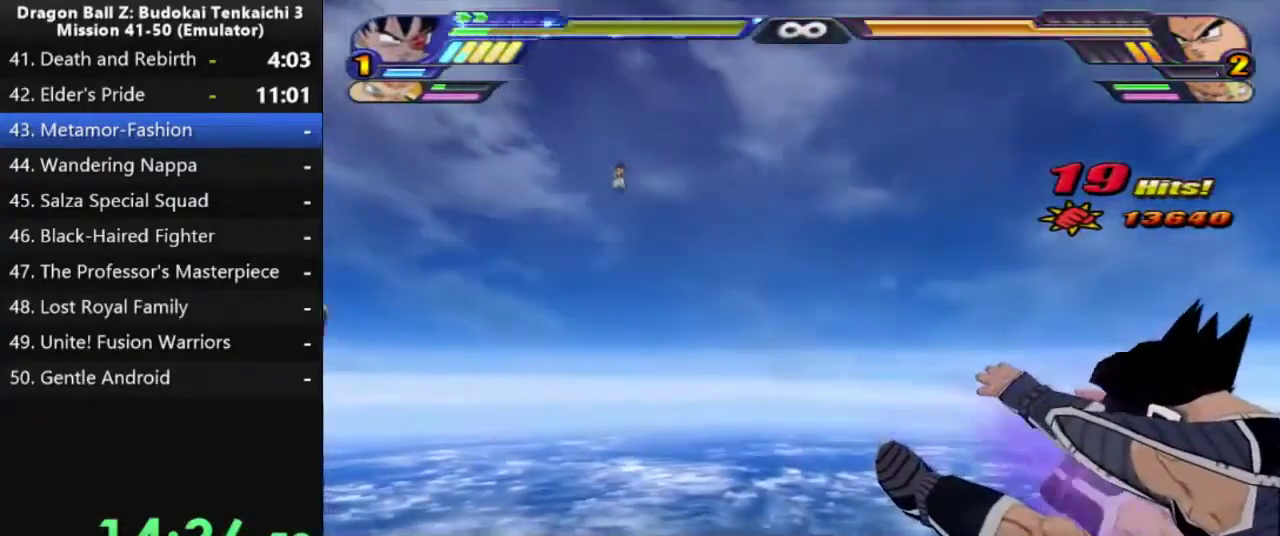
{"buttons": ["CIRCLE"], "left_stick": "up", "right_stick": "center", "events": []}
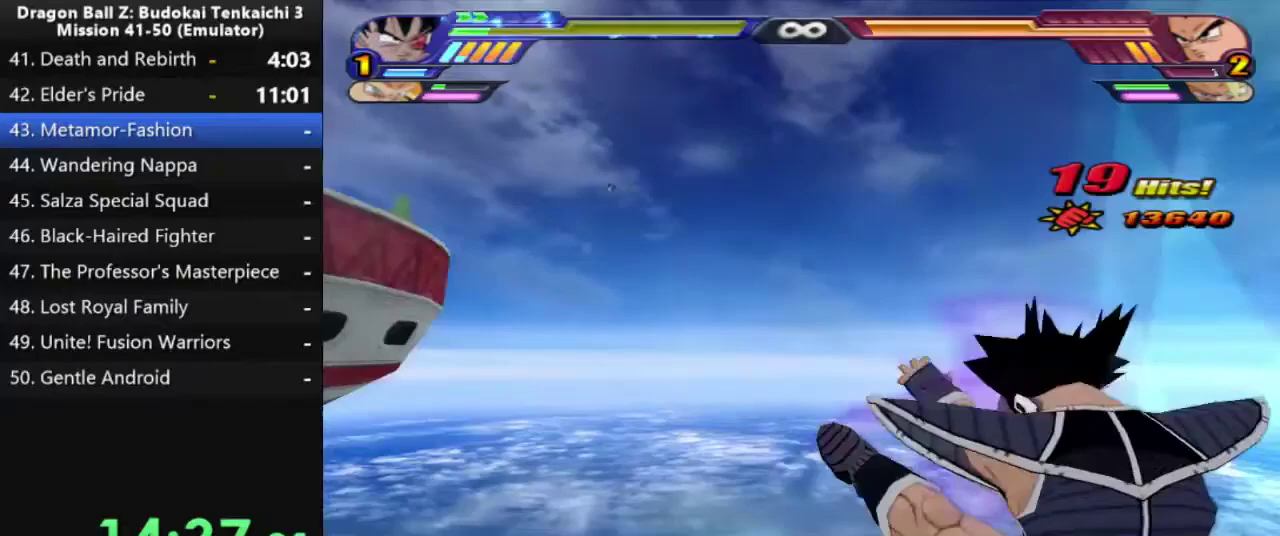
{"buttons": ["CIRCLE"], "left_stick": "up", "right_stick": "center", "events": []}
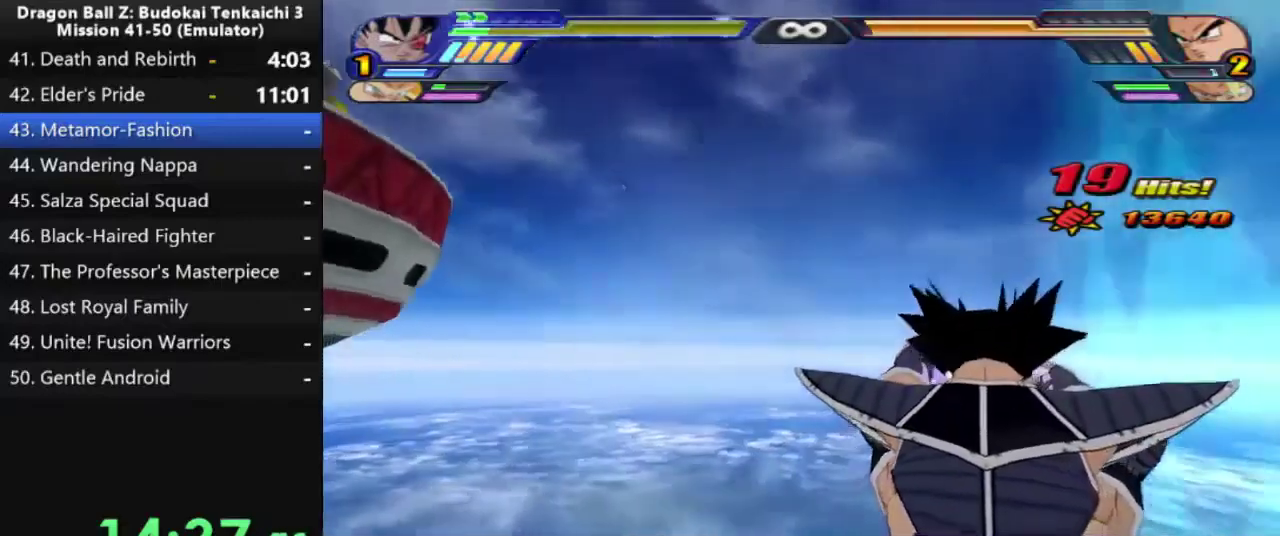
{"buttons": ["CIRCLE"], "left_stick": "up", "right_stick": "center", "events": []}
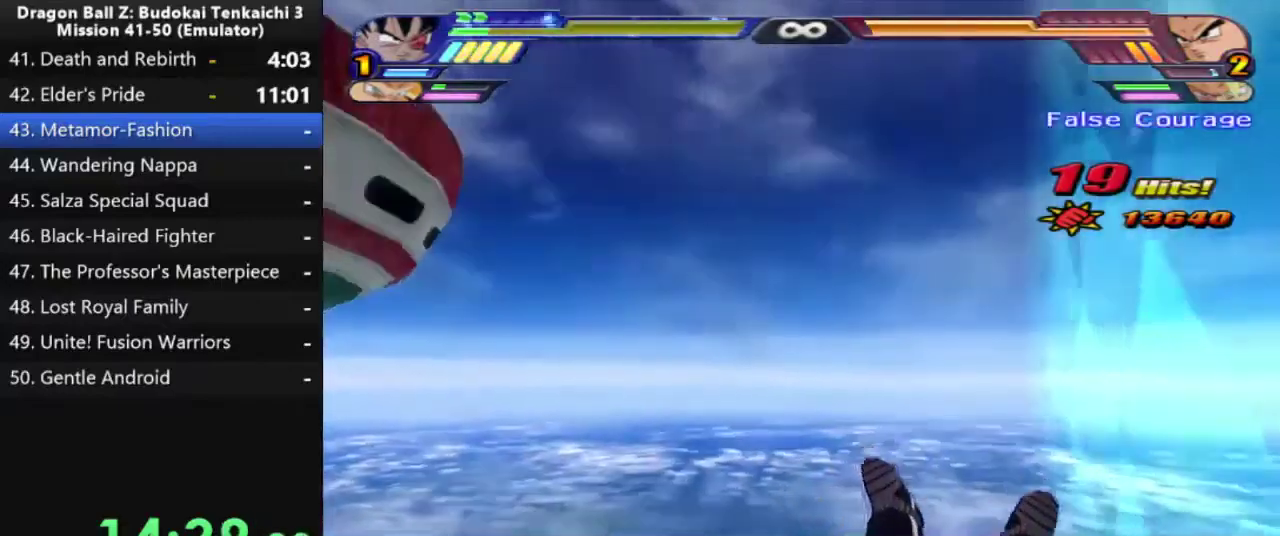
{"buttons": ["CROSS"], "left_stick": "up", "right_stick": "center", "events": [[317, "CROSS", "down"], [333, "CIRCLE", "up"]]}
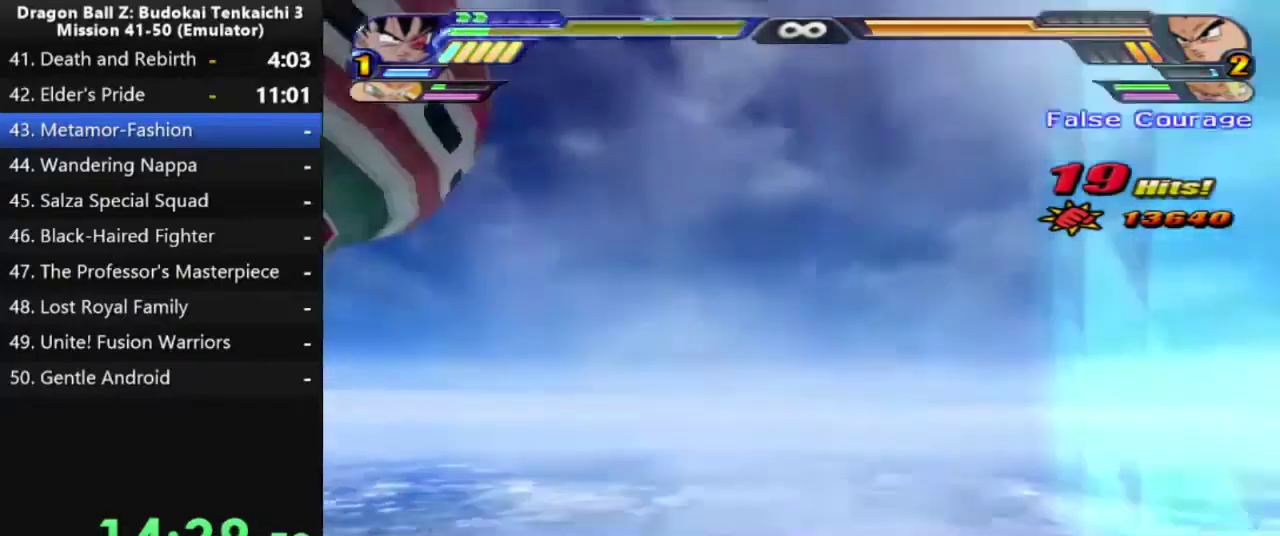
{"buttons": ["CROSS"], "left_stick": "up", "right_stick": "center", "events": [[83, "R1", "down"], [250, "R1", "up"], [317, "R1", "down"], [467, "R1", "up"]]}
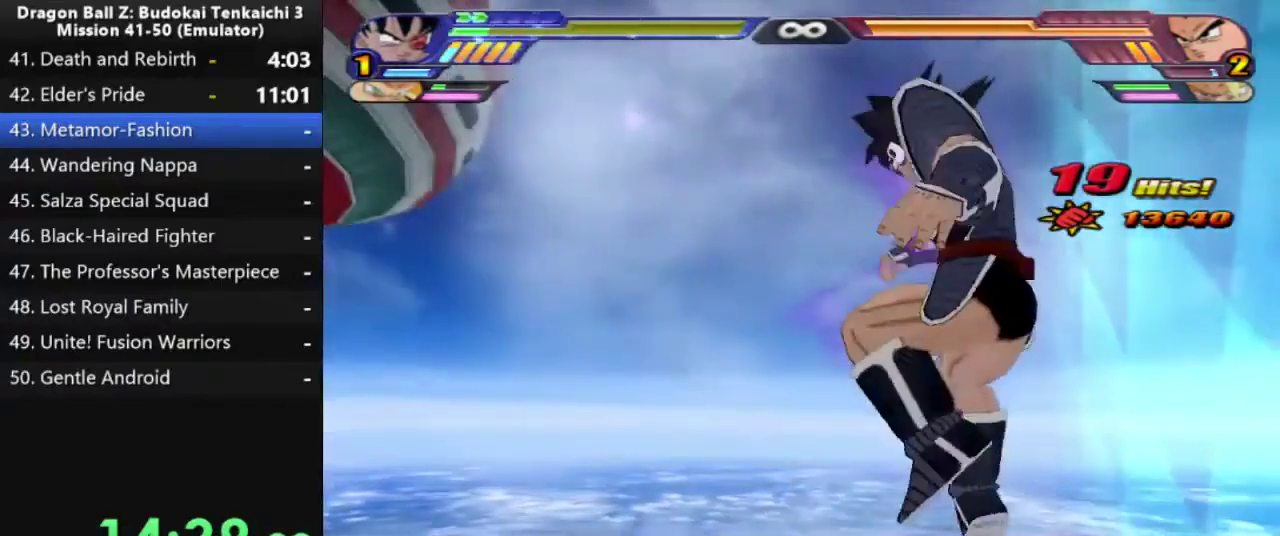
{"buttons": ["CROSS", "R1"], "left_stick": "up", "right_stick": "center", "events": [[33, "R1", "down"]]}
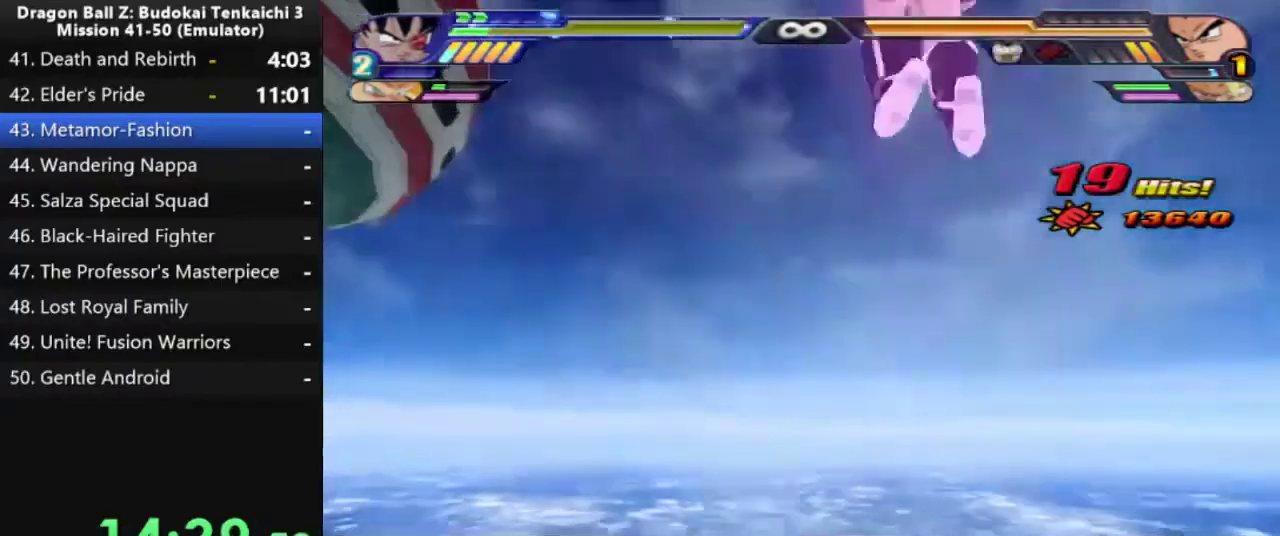
{"buttons": ["TRIANGLE", "DPAD_DOWN"], "left_stick": "center", "right_stick": "center", "events": [[350, "R1", "up"], [350, "left_stick", "center"], [367, "CROSS", "up"], [400, "DPAD_DOWN", "down"], [450, "TRIANGLE", "down"]]}
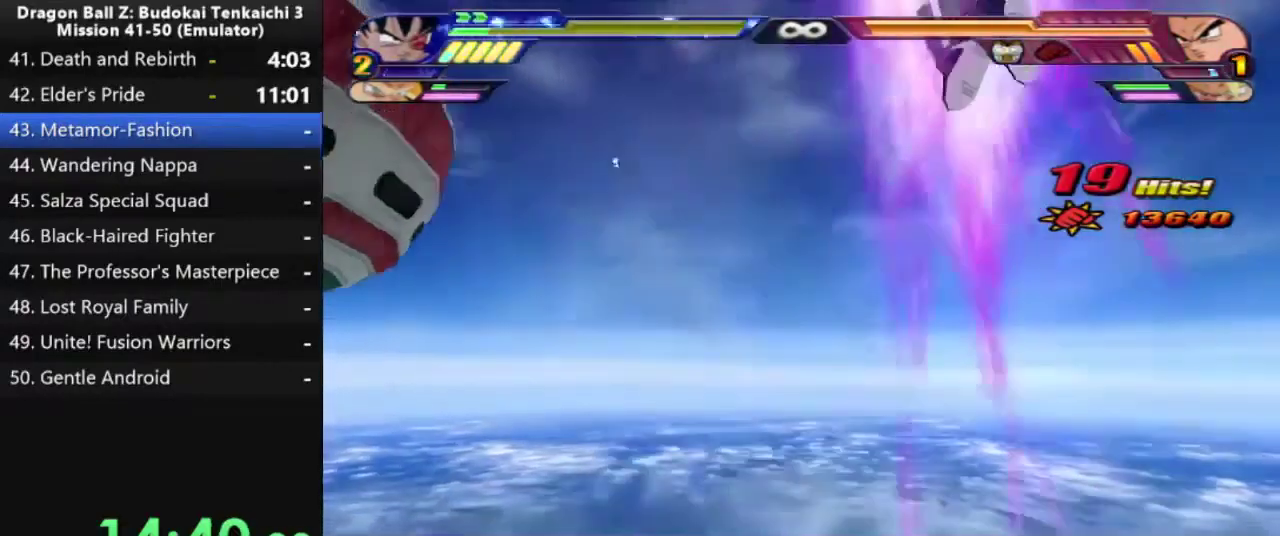
{"buttons": ["TRIANGLE", "DPAD_DOWN", "DPAD_RIGHT"], "left_stick": "center", "right_stick": "center", "events": [[33, "TRIANGLE", "up"], [100, "TRIANGLE", "down"], [200, "TRIANGLE", "up"], [267, "TRIANGLE", "down"], [367, "DPAD_RIGHT", "down"]]}
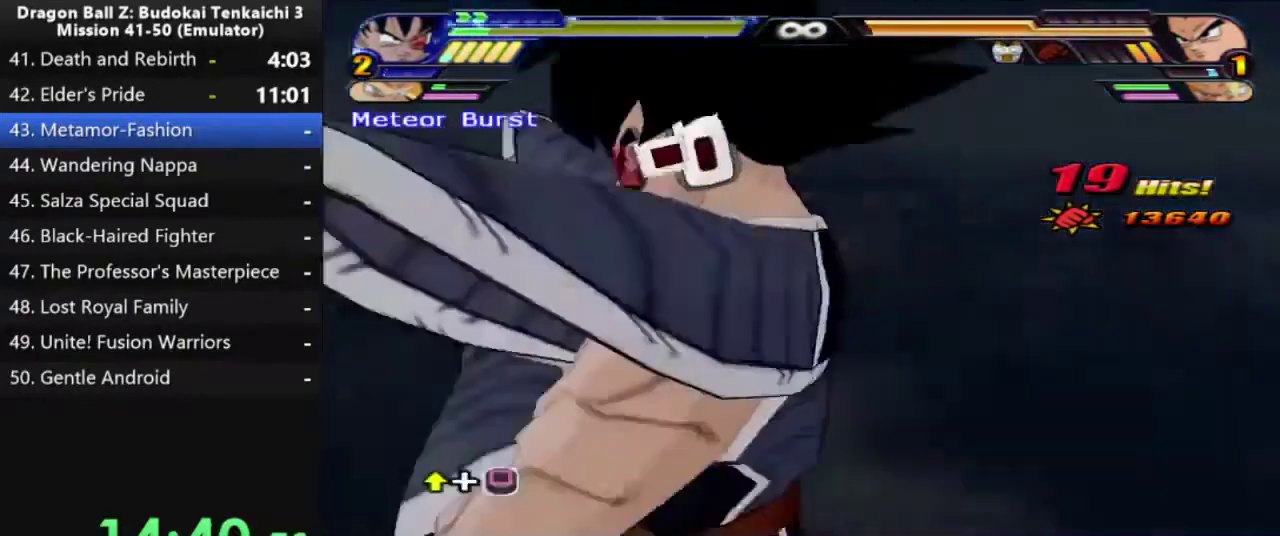
{"buttons": ["SQUARE", "DPAD_UP"], "left_stick": "center", "right_stick": "center", "events": [[167, "DPAD_RIGHT", "up"], [200, "TRIANGLE", "up"], [250, "DPAD_UP", "down"], [283, "SQUARE", "down"], [367, "DPAD_DOWN", "up"], [367, "DPAD_UP", "up"], [367, "SQUARE", "up"], [417, "DPAD_UP", "down"], [433, "SQUARE", "down"]]}
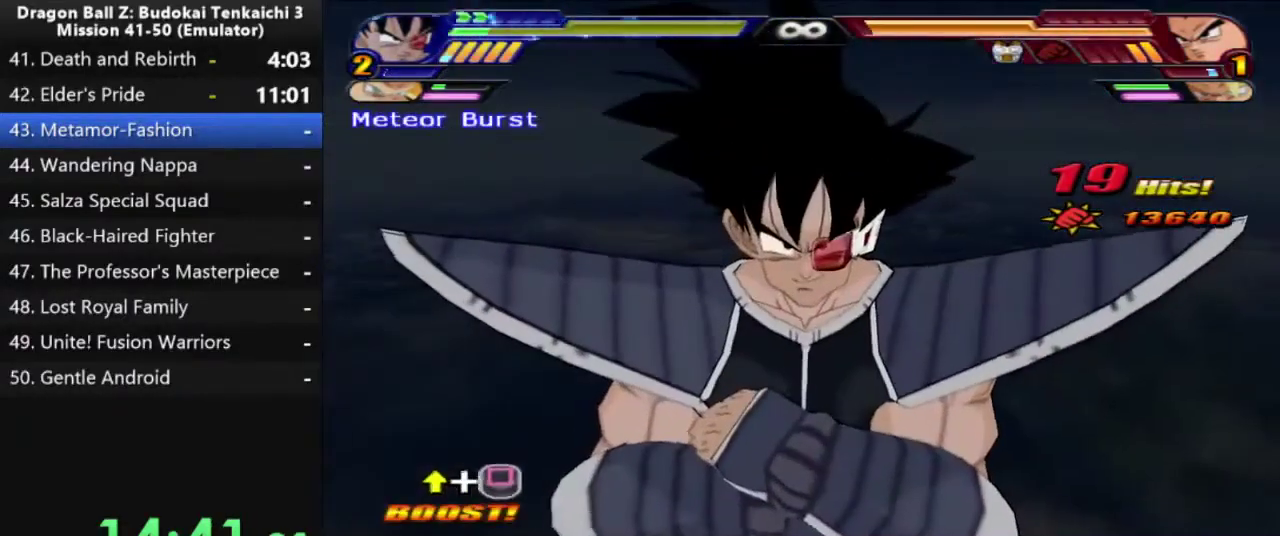
{"buttons": ["SQUARE"], "left_stick": "center", "right_stick": "center", "events": [[17, "DPAD_UP", "up"], [33, "SQUARE", "up"], [83, "DPAD_UP", "down"], [100, "SQUARE", "down"], [183, "DPAD_UP", "up"], [233, "DPAD_UP", "down"], [333, "DPAD_UP", "up"], [383, "DPAD_UP", "down"], [483, "DPAD_UP", "up"]]}
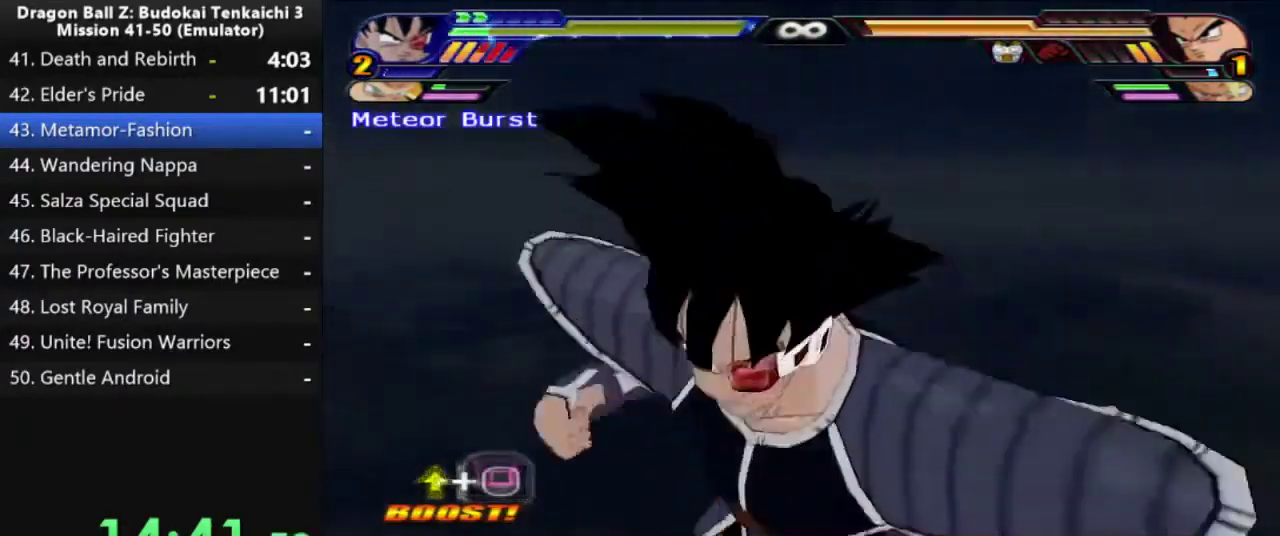
{"buttons": ["SQUARE"], "left_stick": "center", "right_stick": "center", "events": [[50, "DPAD_UP", "down"], [150, "DPAD_UP", "up"], [200, "DPAD_UP", "down"], [300, "DPAD_UP", "up"], [367, "DPAD_UP", "down"], [467, "DPAD_UP", "up"]]}
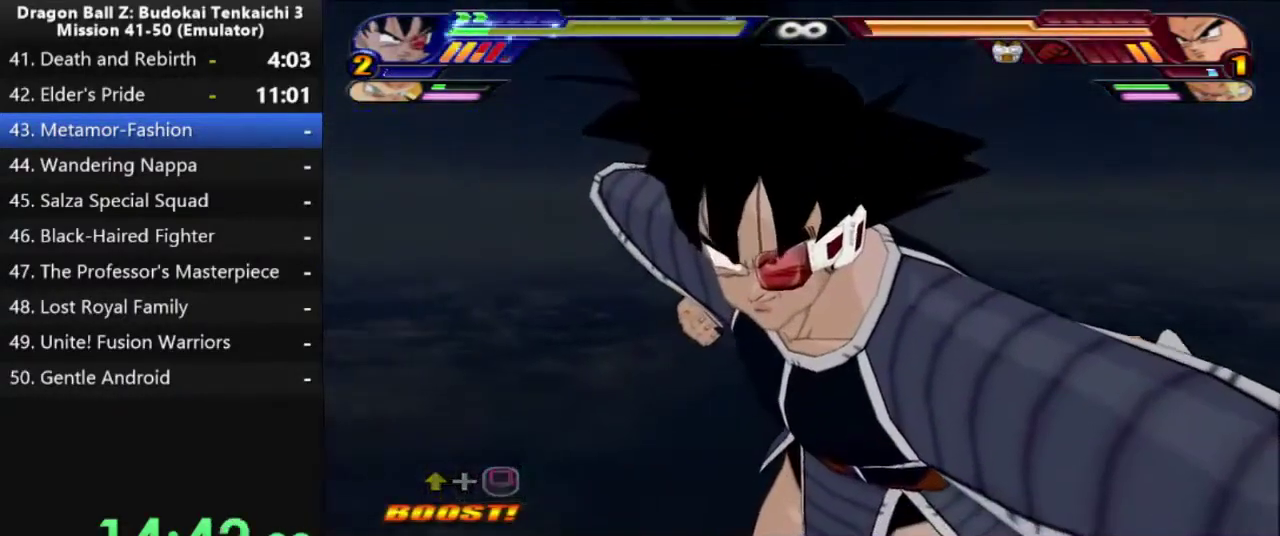
{"buttons": [], "left_stick": "center", "right_stick": "center", "events": [[33, "DPAD_UP", "down"], [117, "DPAD_UP", "up"], [183, "DPAD_UP", "down"], [283, "DPAD_UP", "up"], [333, "DPAD_UP", "down"], [433, "DPAD_UP", "up"], [467, "SQUARE", "up"]]}
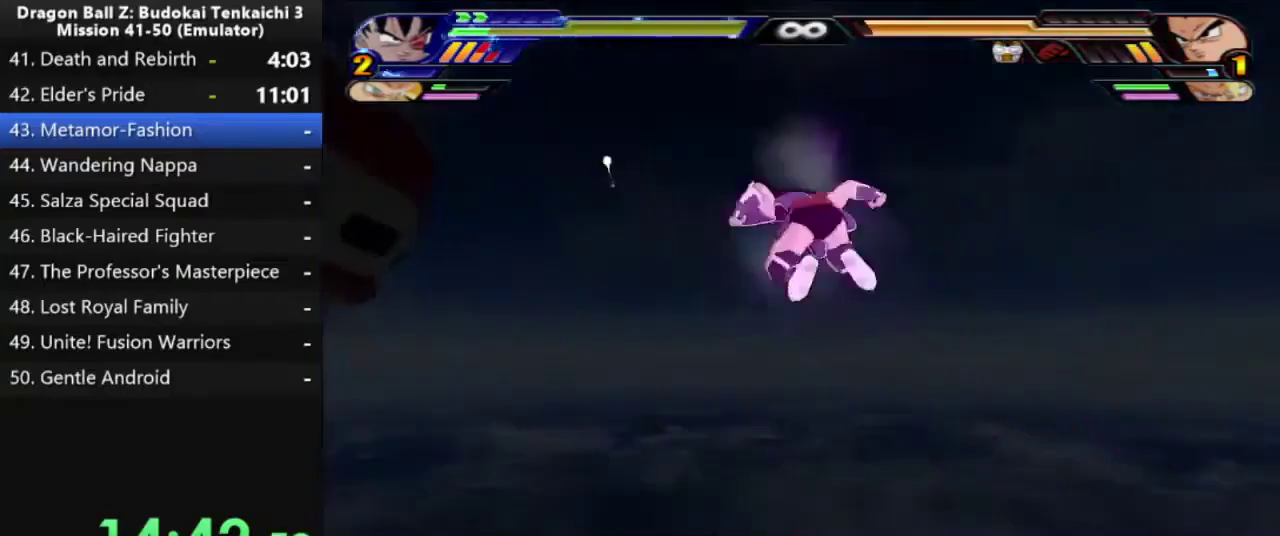
{"buttons": ["SQUARE"], "left_stick": "center", "right_stick": "center", "events": [[33, "DPAD_UP", "down"], [33, "SQUARE", "down"], [117, "DPAD_UP", "up"], [167, "DPAD_UP", "down"], [283, "DPAD_UP", "up"], [333, "DPAD_UP", "down"], [333, "SQUARE", "up"], [400, "SQUARE", "down"], [433, "DPAD_UP", "up"]]}
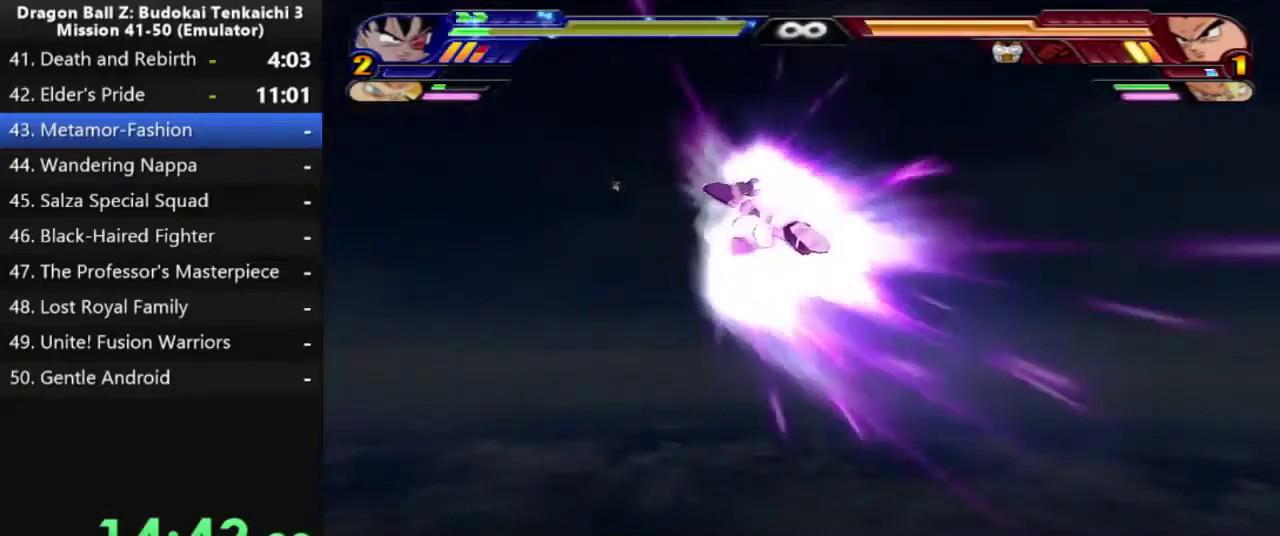
{"buttons": [], "left_stick": "center", "right_stick": "center", "events": [[17, "DPAD_UP", "down"], [133, "DPAD_UP", "up"], [167, "SQUARE", "up"], [183, "DPAD_UP", "down"], [433, "DPAD_UP", "up"]]}
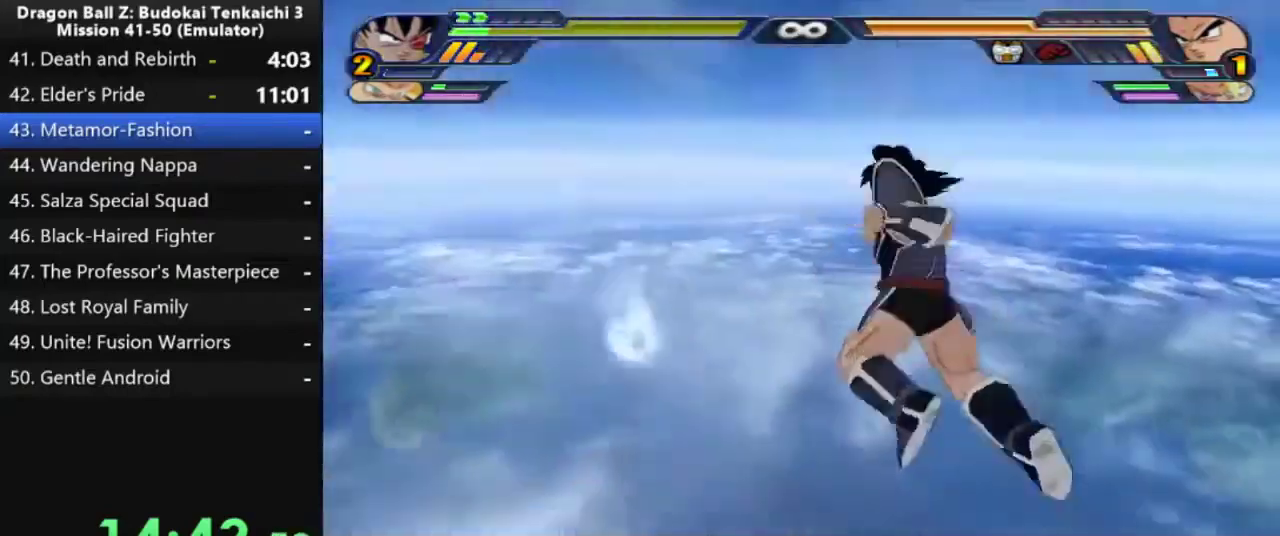
{"buttons": ["SQUARE", "L3"], "left_stick": "right", "right_stick": "center"}
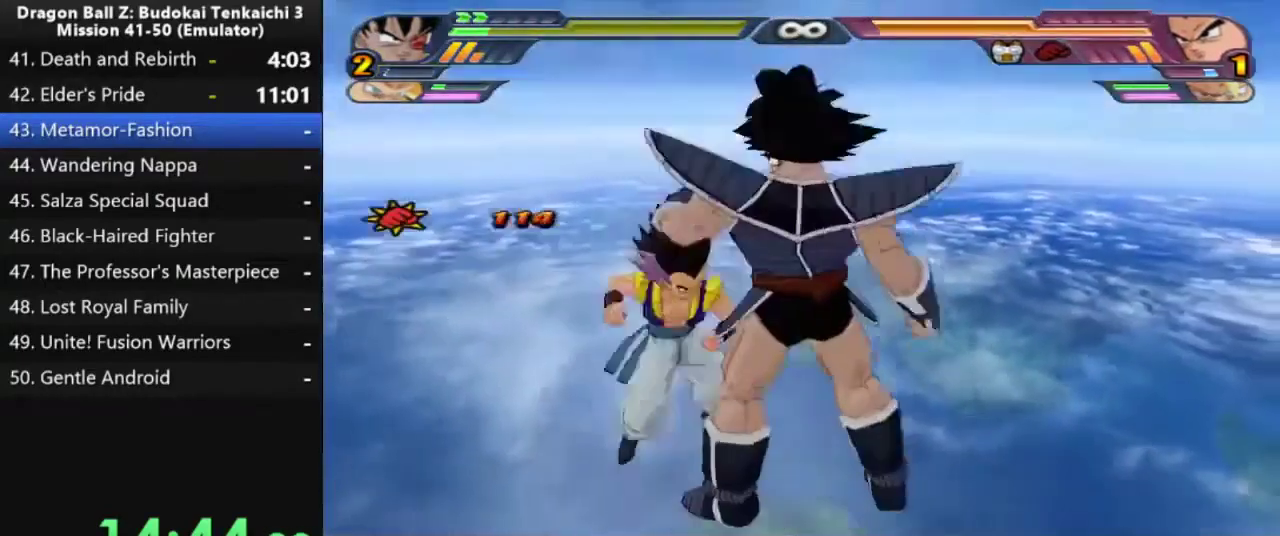
{"buttons": ["L3", "R3"], "left_stick": "center", "right_stick": "center", "events": [[17, "R3", "down"], [17, "right_stick", "left"], [83, "right_stick", "center"], [100, "L3", "up"], [100, "R3", "up"], [100, "left_stick", "center"], [150, "L3", "down"], [150, "R3", "down"], [233, "R3", "up"], [250, "L3", "up"], [283, "R3", "down"], [300, "L3", "down"], [350, "SQUARE", "up"], [383, "L3", "up"], [450, "L3", "down"]]}
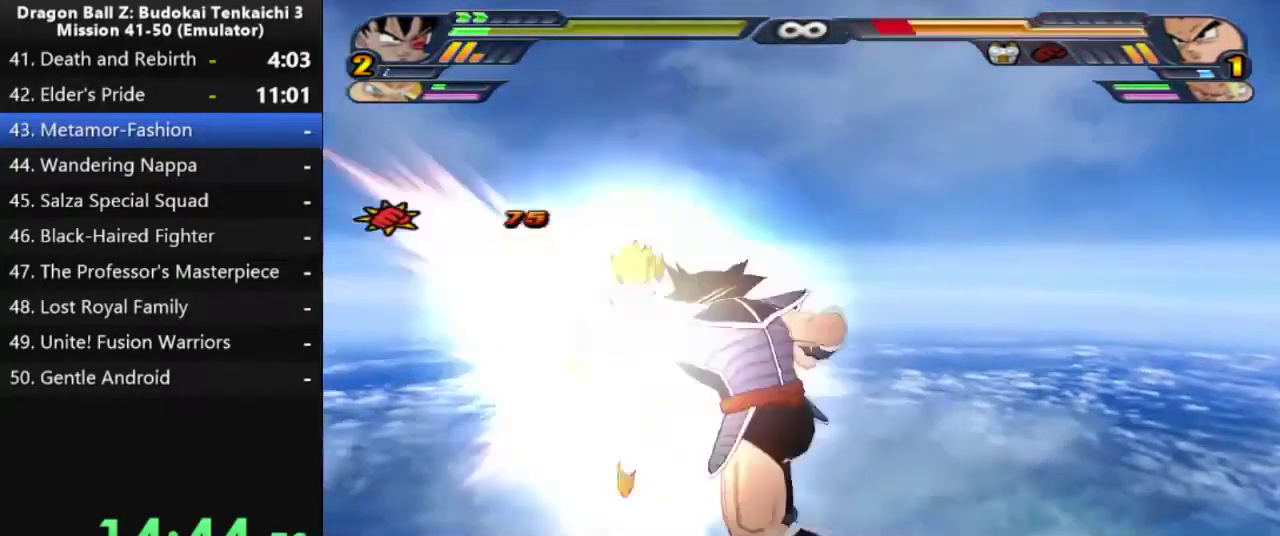
{"buttons": ["L3"], "left_stick": "center", "right_stick": "center", "events": [[33, "R3", "up"], [50, "L3", "up"], [50, "right_stick", "up"], [100, "R3", "down"], [117, "L3", "down"], [167, "R3", "up"], [233, "L3", "up"], [233, "R3", "down"], [250, "right_stick", "center"], [300, "R3", "up"], [383, "R3", "down"], [433, "L3", "down"], [433, "left_stick", "up"], [450, "R3", "up"], [483, "left_stick", "center"]]}